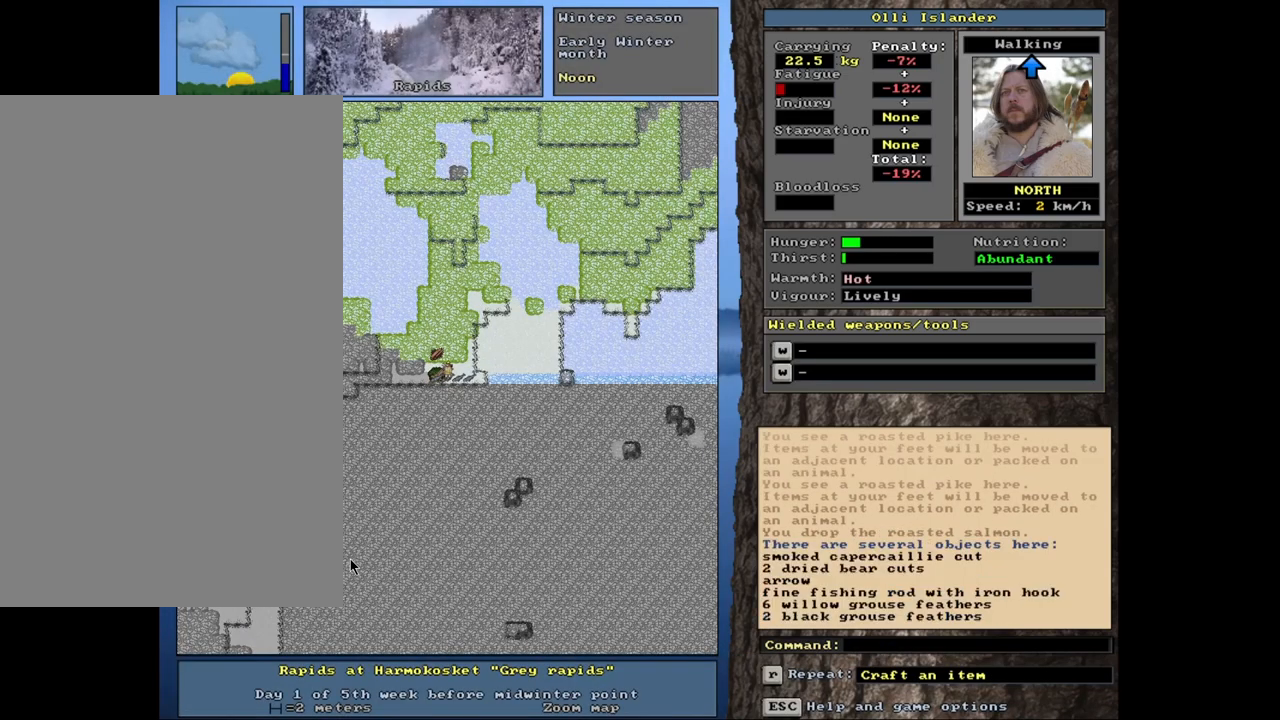
Gameplay with keyboard and mouse; each line is a JSON object with the keys and mouse buttons held at the frame after it. "events" lists presses ("down") and releases ("up") of ".", "/", "0", "1", "2", "3", "4", "5", "6", "7", "8", "9", "a", "alt_l", "alt_r", "b", "backslash", "backspace", "c", "caps_lock", "comma", "ctrl_l", "ctrl_r", "d", "down", "e", "equals", "escape", "f", "f1", "f10", "f11", "f12", "f2", "f3", "f4", "f5", "f6", "f7", "f8", "f9", "g", "h", "i", "k", "l", "lbracket", "left", "minus", "n", "num0", "num1", "num2", "num3", "num4", "num5", "num6", "num7", "num8", "num9", "o", "p", "q", "quote", "r", "rbracket", "return", "right", "s", "semicolon", "shift_l", "shift_r", "space", "super_l", "super_r", "t", "tab", "tilde", "up", "v", "w", "x", "y", "z", "mouse_left", "mouse_wheel", "mouse_right", "mouse_mb4" and "mouse_mb5" between this image and that frame as [ms after this image, input, new state], when the widget could be followed in between. "mouse_left", "mouse_wheel", "mouse_right", "mouse_mb4", "mouse_mb5" = the "left", "wheel", "right", "mb4", "mb5" buttons of the "mouse" list. No other keys are recorded. "wheel" means that the mouse wheel is clicked or scrolled. Mouse movement is not recorded. Not read: j m other_keys u.
{"keys": ["g"], "mouse": [], "events": [[117, "left", "up"], [200, "ctrl_l", "up"], [500, "g", "down"]]}
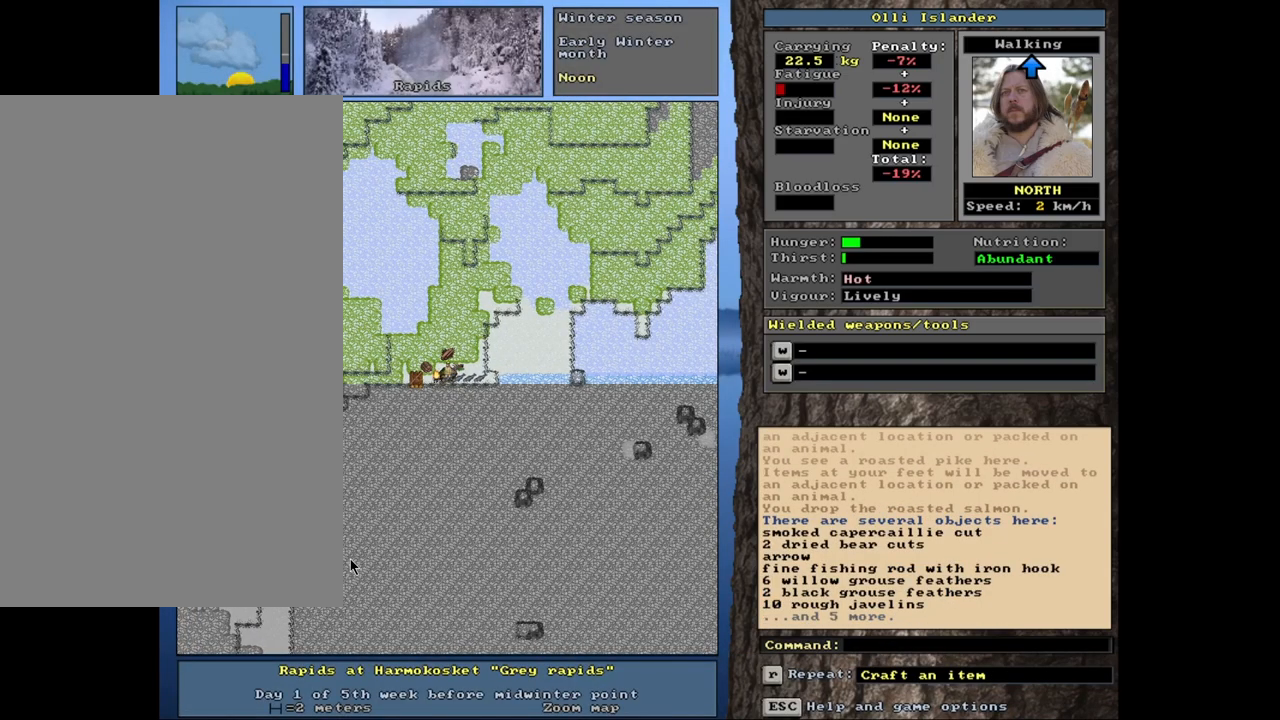
{"keys": [], "mouse": [], "events": [[67, "g", "up"]]}
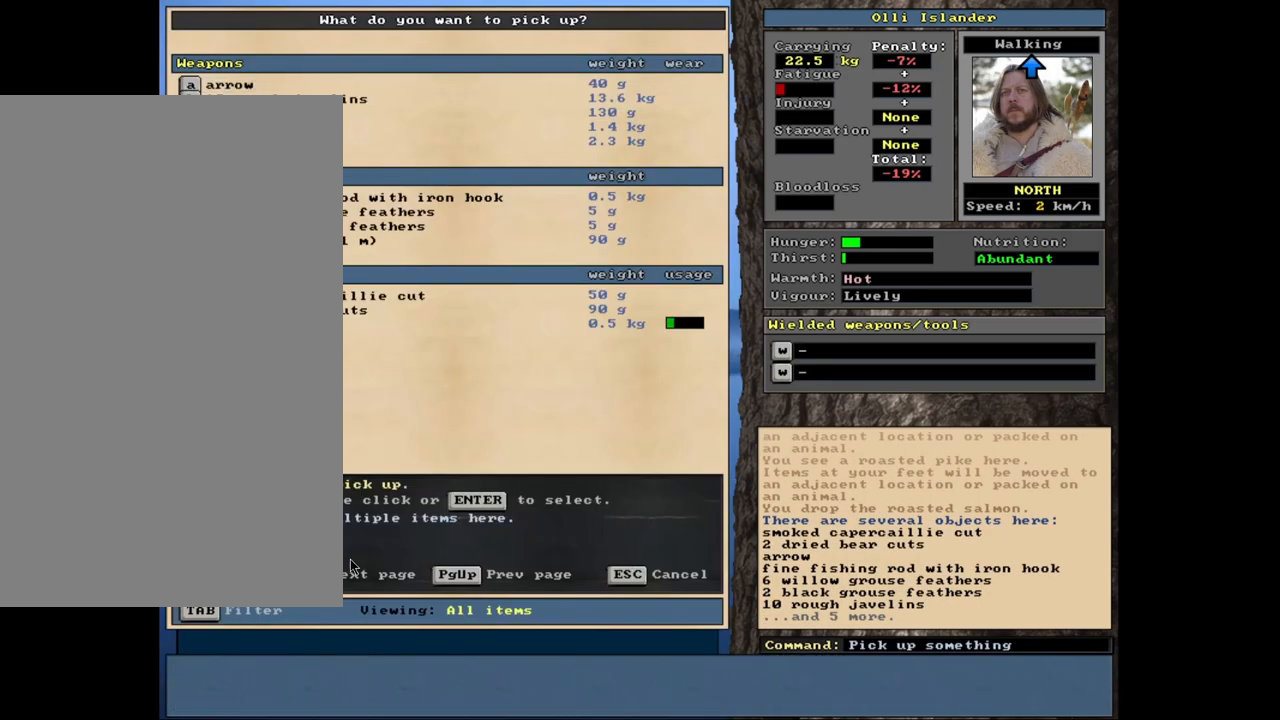
{"keys": ["e"], "mouse": [], "events": [[133, "return", "down"], [217, "return", "up"], [267, "space", "down"], [350, "space", "up"], [433, "e", "down"]]}
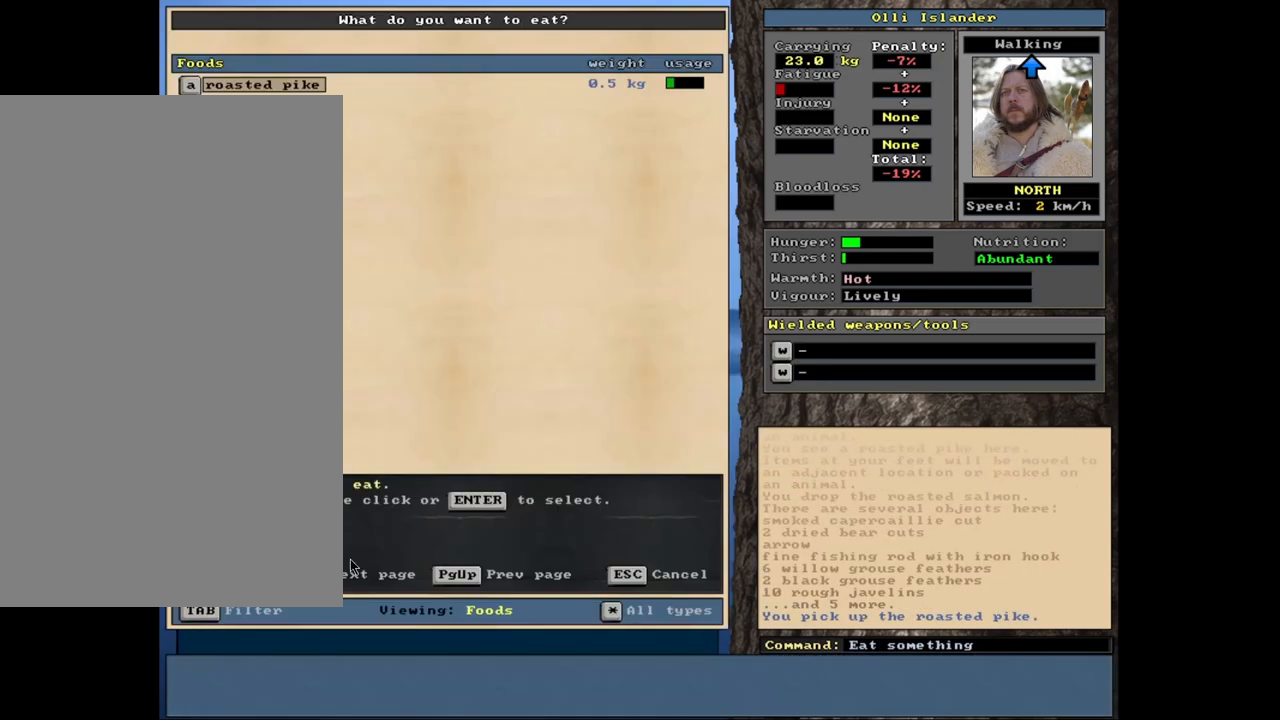
{"keys": [], "mouse": [], "events": [[17, "e", "up"], [317, "return", "down"], [400, "return", "up"]]}
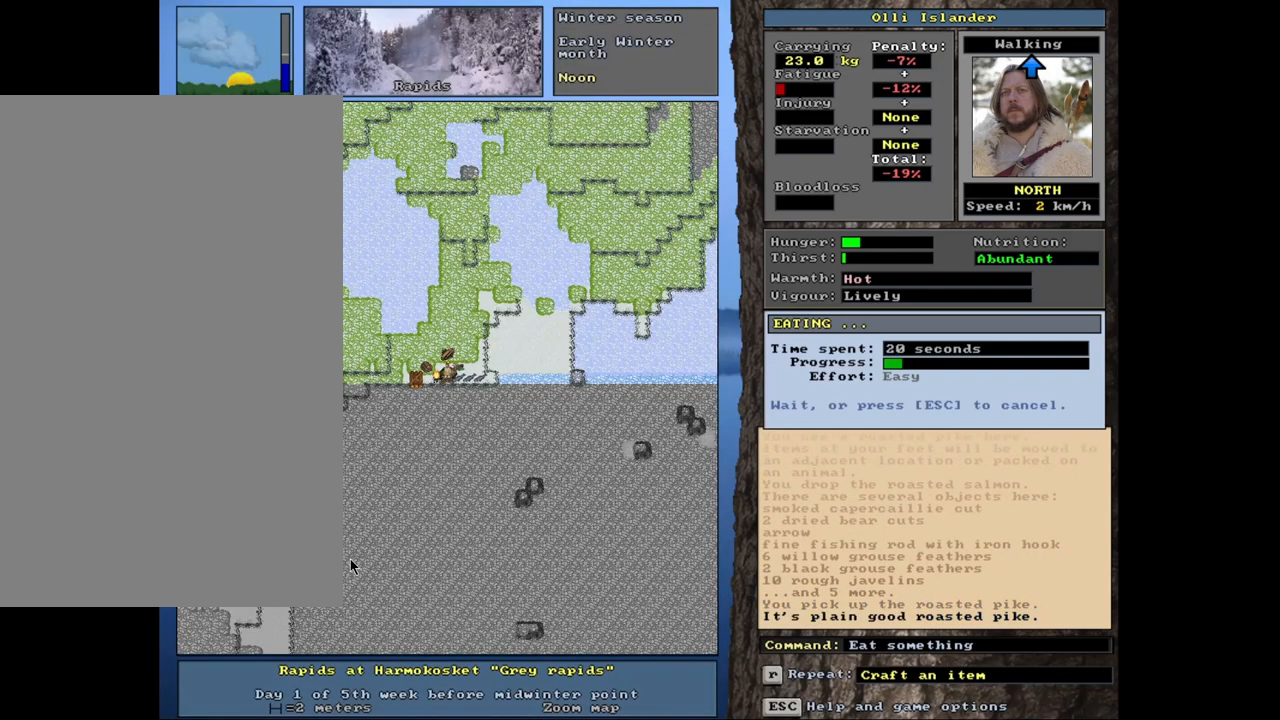
{"keys": [], "mouse": [], "events": []}
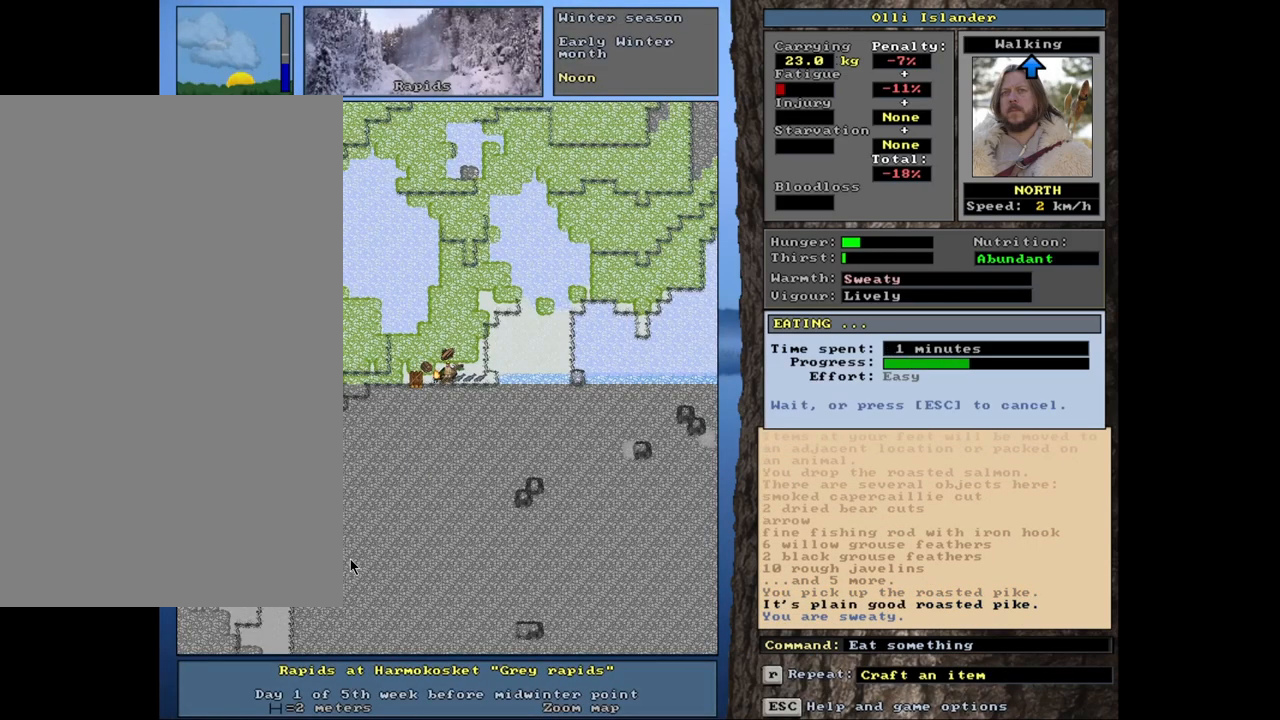
{"keys": [], "mouse": [], "events": []}
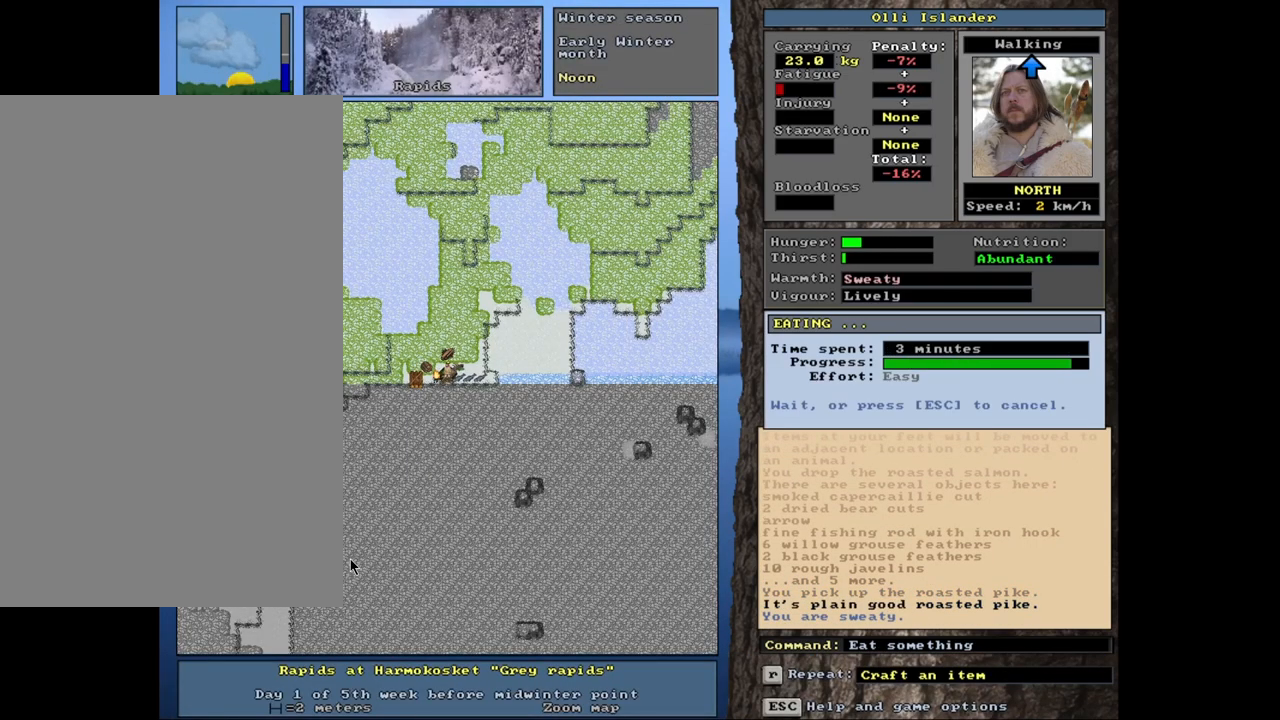
{"keys": [], "mouse": [], "events": []}
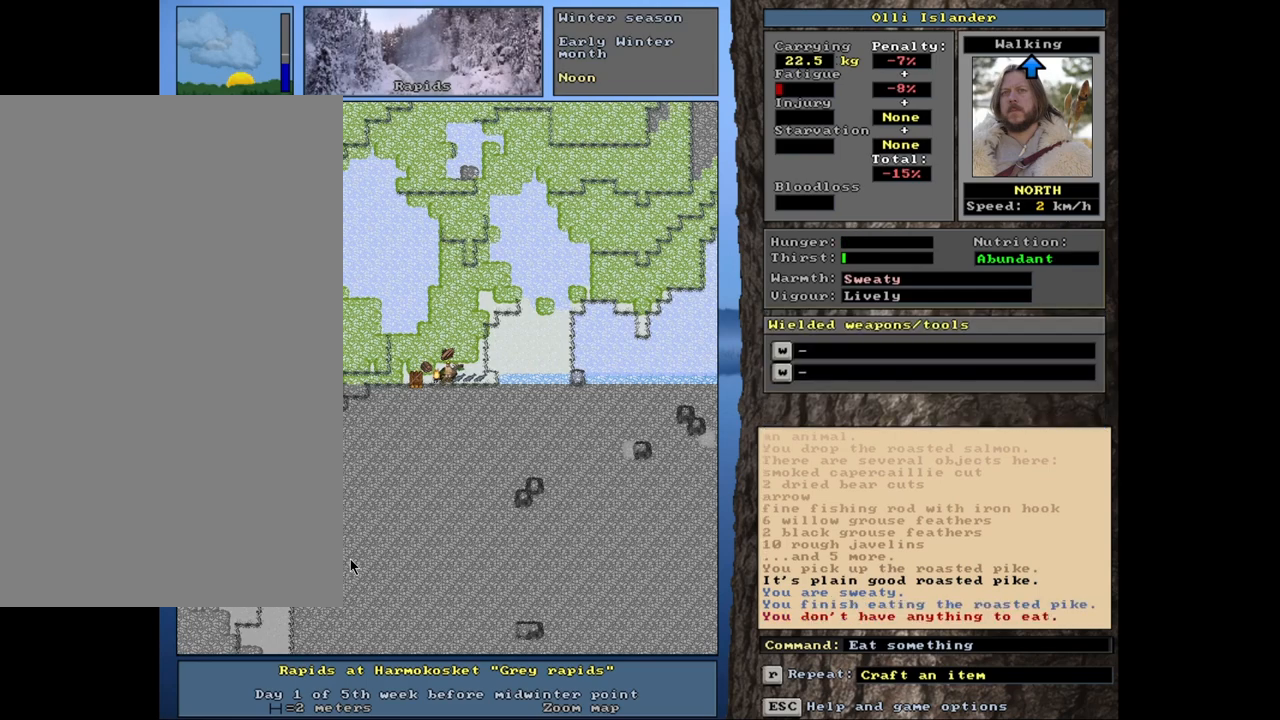
{"keys": [], "mouse": [], "events": [[233, "q", "down"], [350, "q", "up"]]}
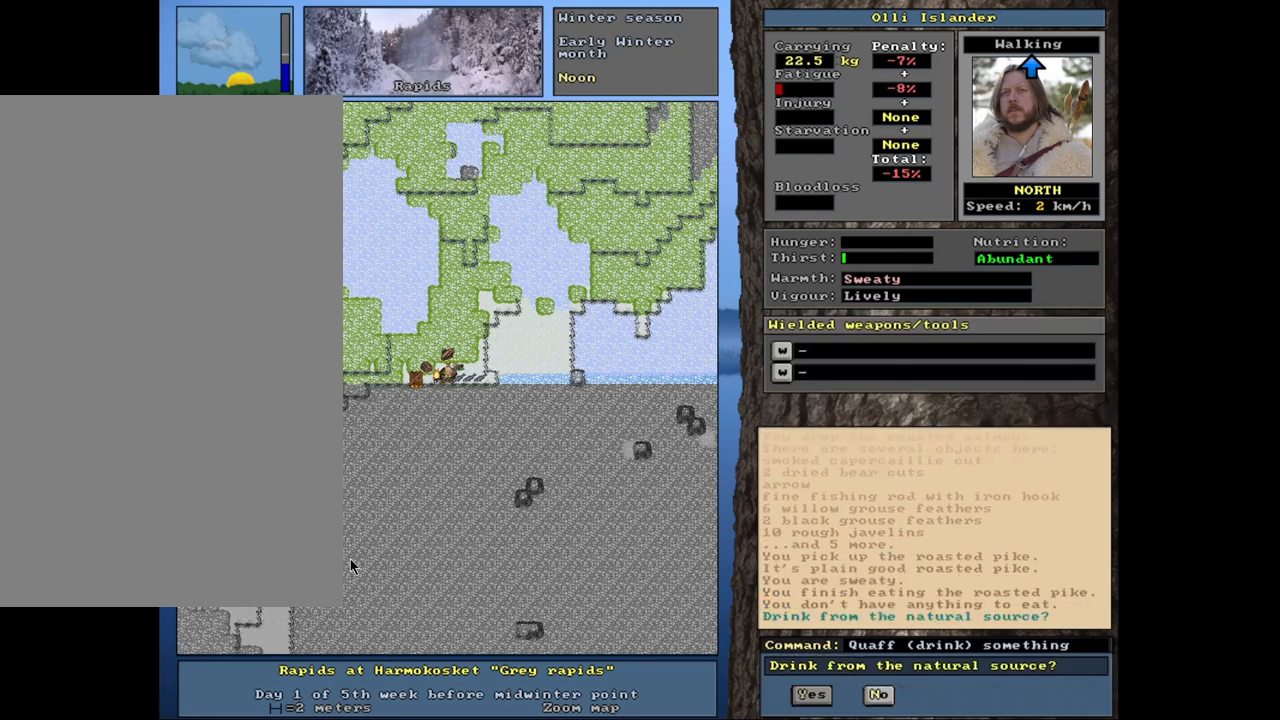
{"keys": [], "mouse": [], "events": []}
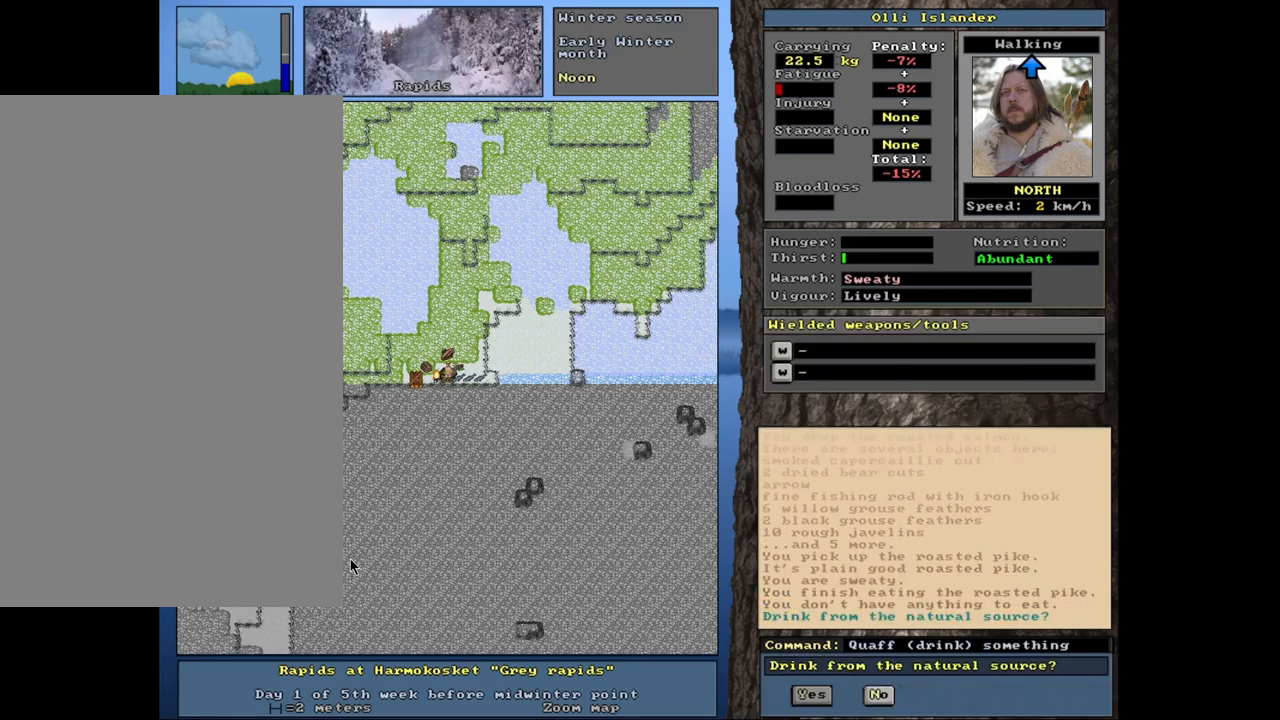
{"keys": [], "mouse": [], "events": []}
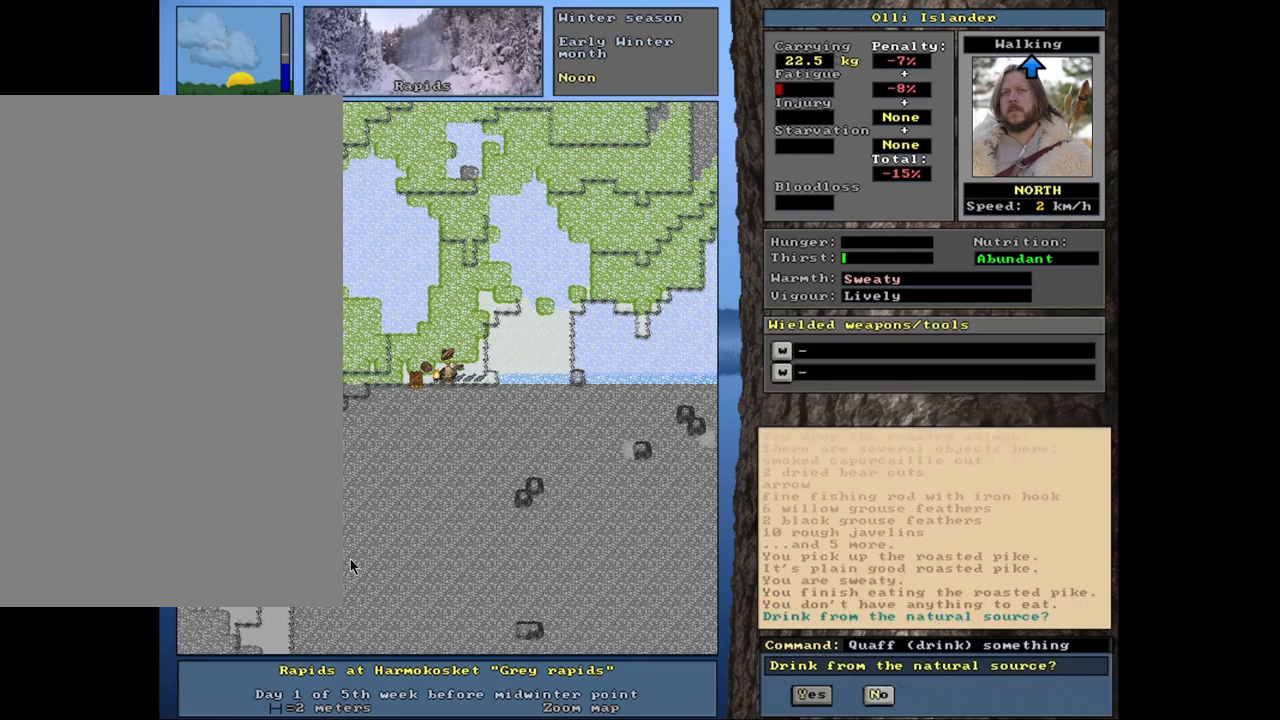
{"keys": [], "mouse": [], "events": [[183, "y", "down"], [283, "y", "up"]]}
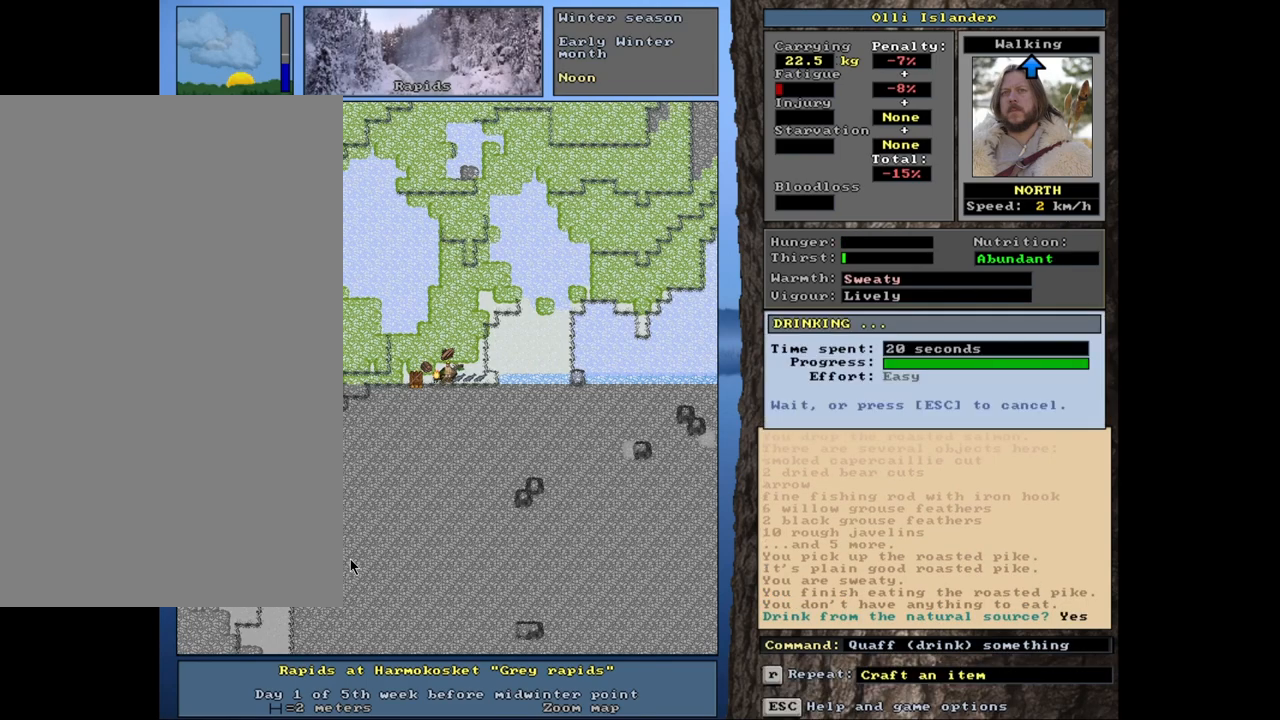
{"keys": [], "mouse": [], "events": []}
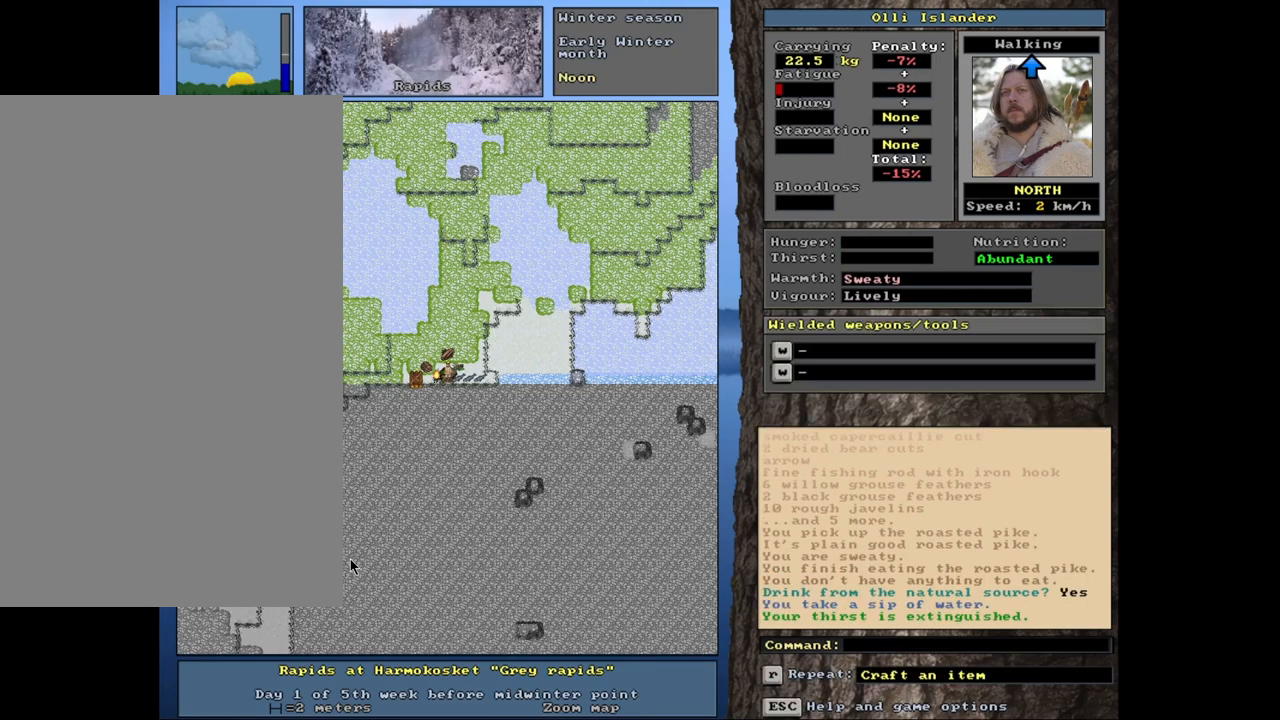
{"keys": [], "mouse": [], "events": [[133, "d", "down"], [267, "d", "up"]]}
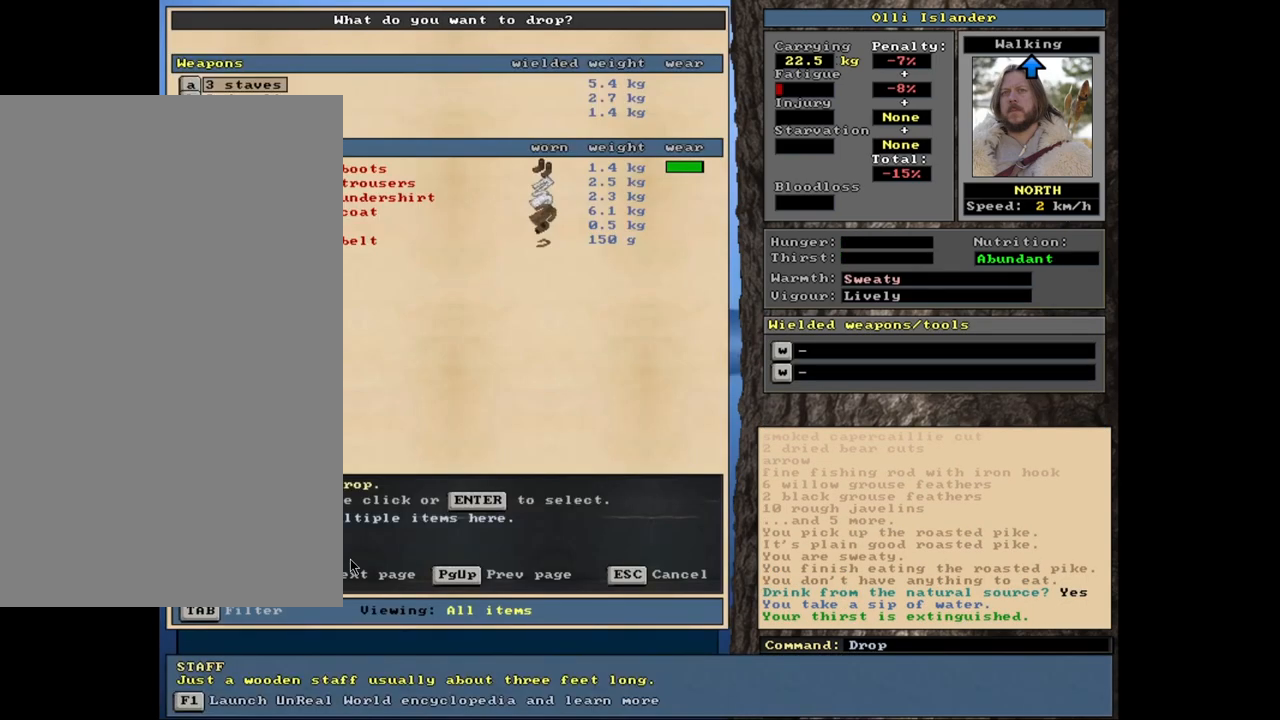
{"keys": ["return"], "mouse": [], "events": [[450, "return", "down"]]}
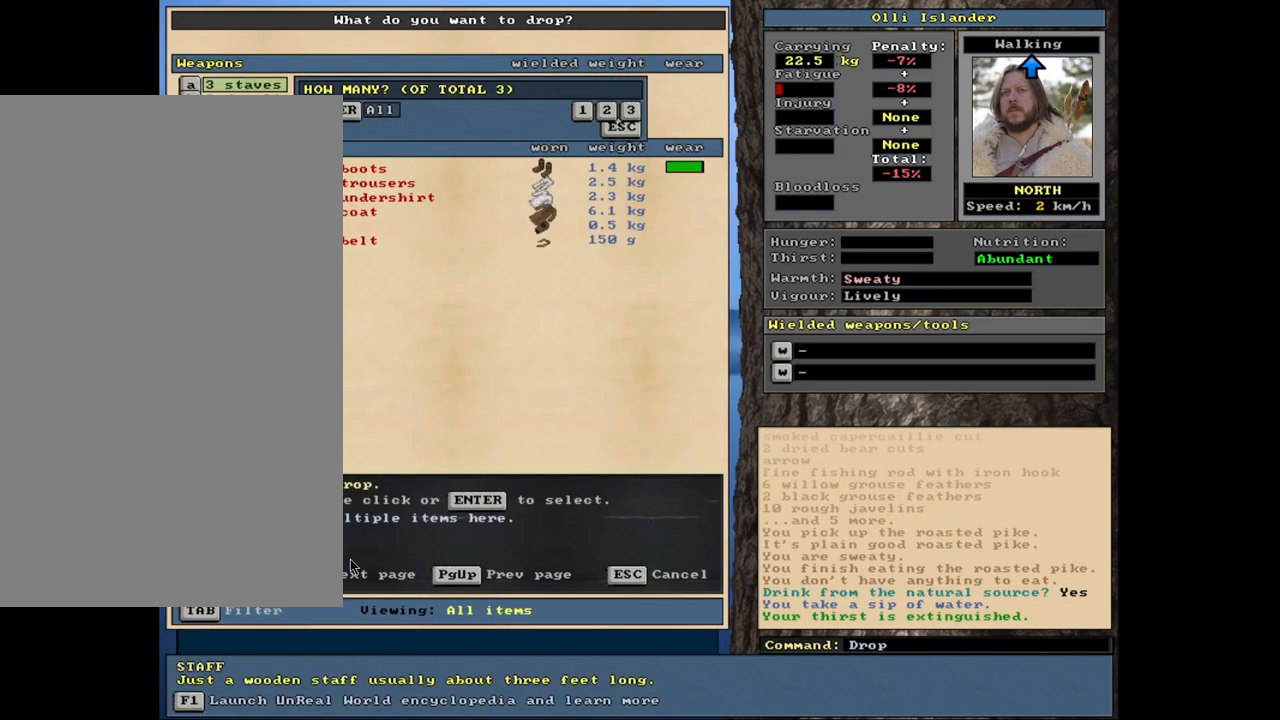
{"keys": [], "mouse": [], "events": [[17, "return", "up"]]}
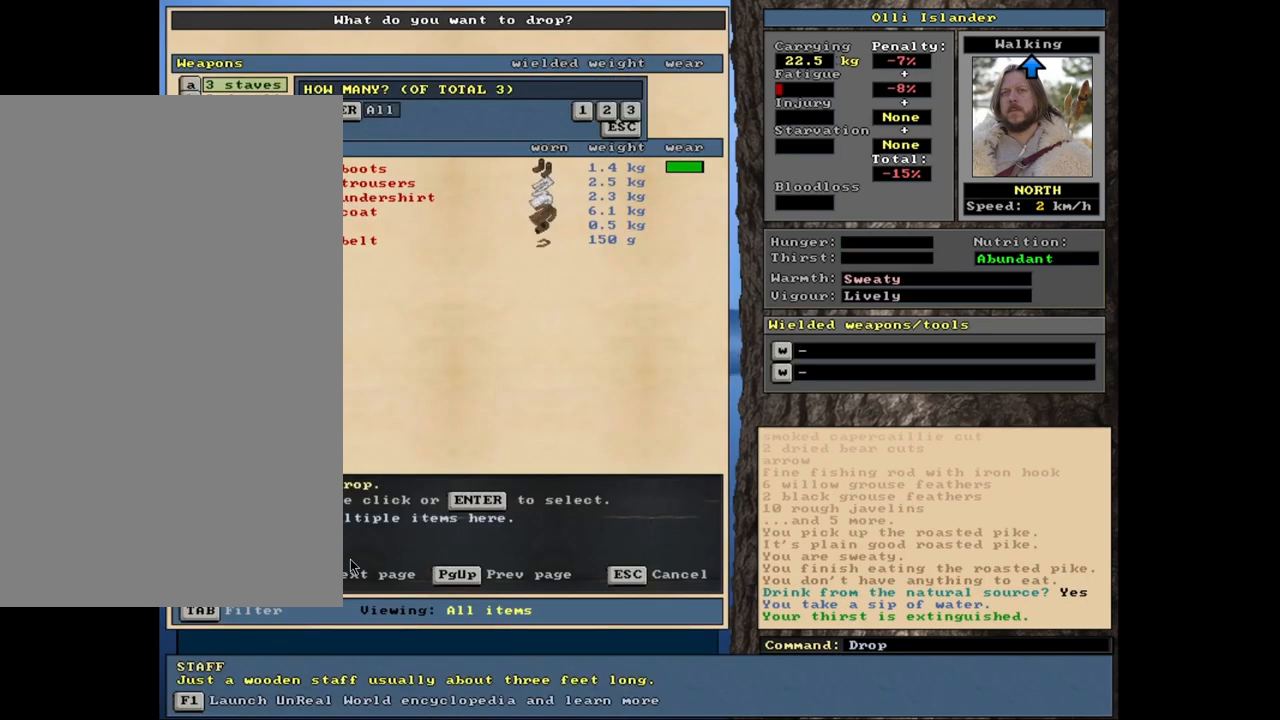
{"keys": [], "mouse": [], "events": []}
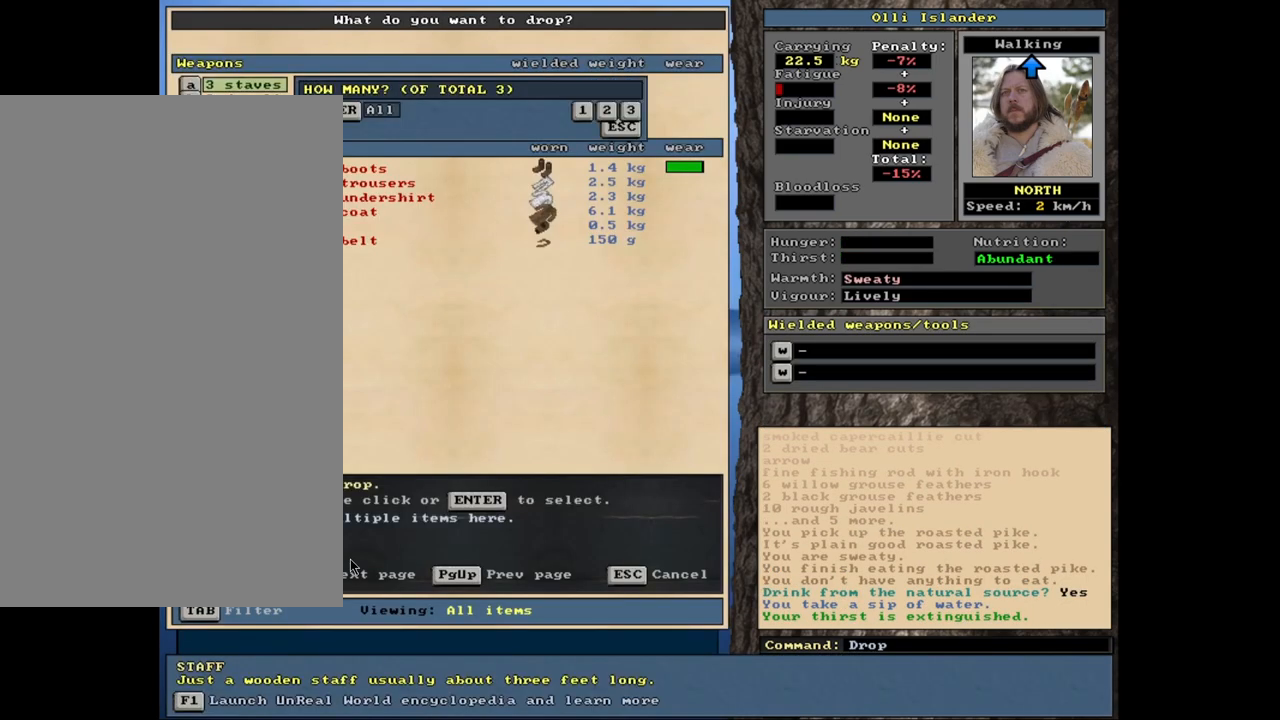
{"keys": [], "mouse": [], "events": [[350, "return", "down"], [400, "return", "up"]]}
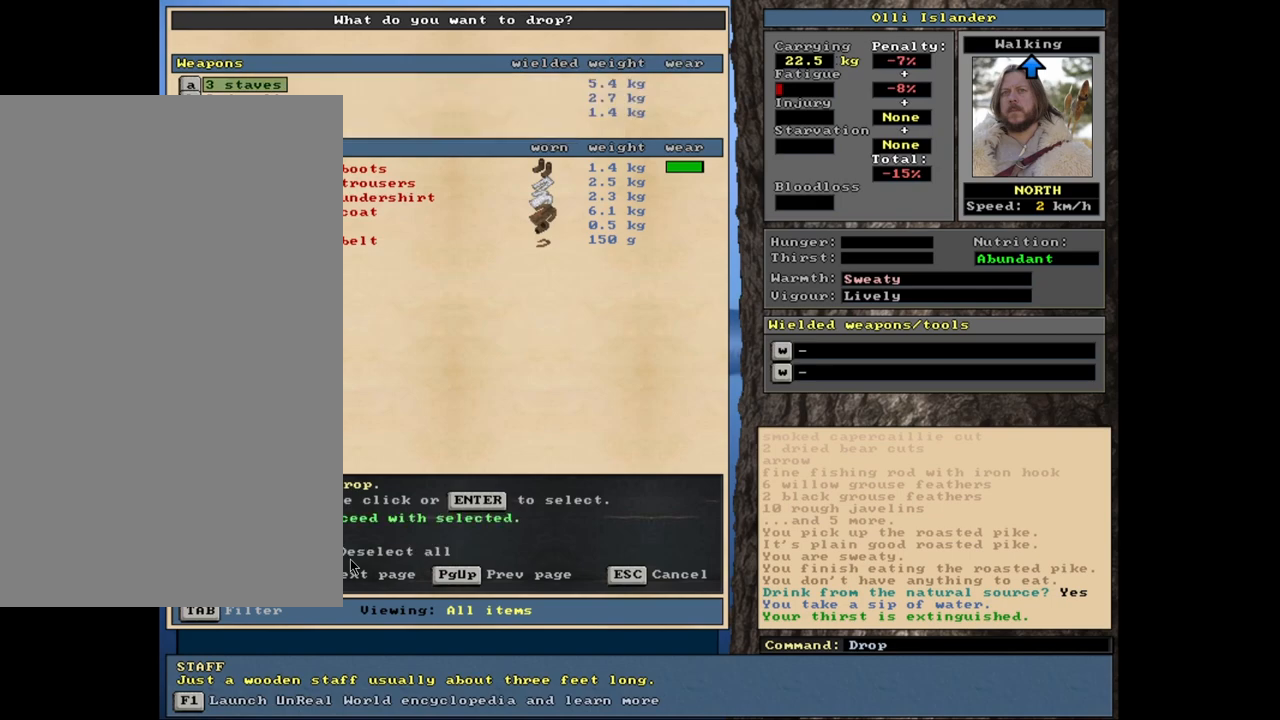
{"keys": [], "mouse": [], "events": [[133, "return", "down"], [200, "return", "up"], [417, "down", "down"], [500, "down", "up"]]}
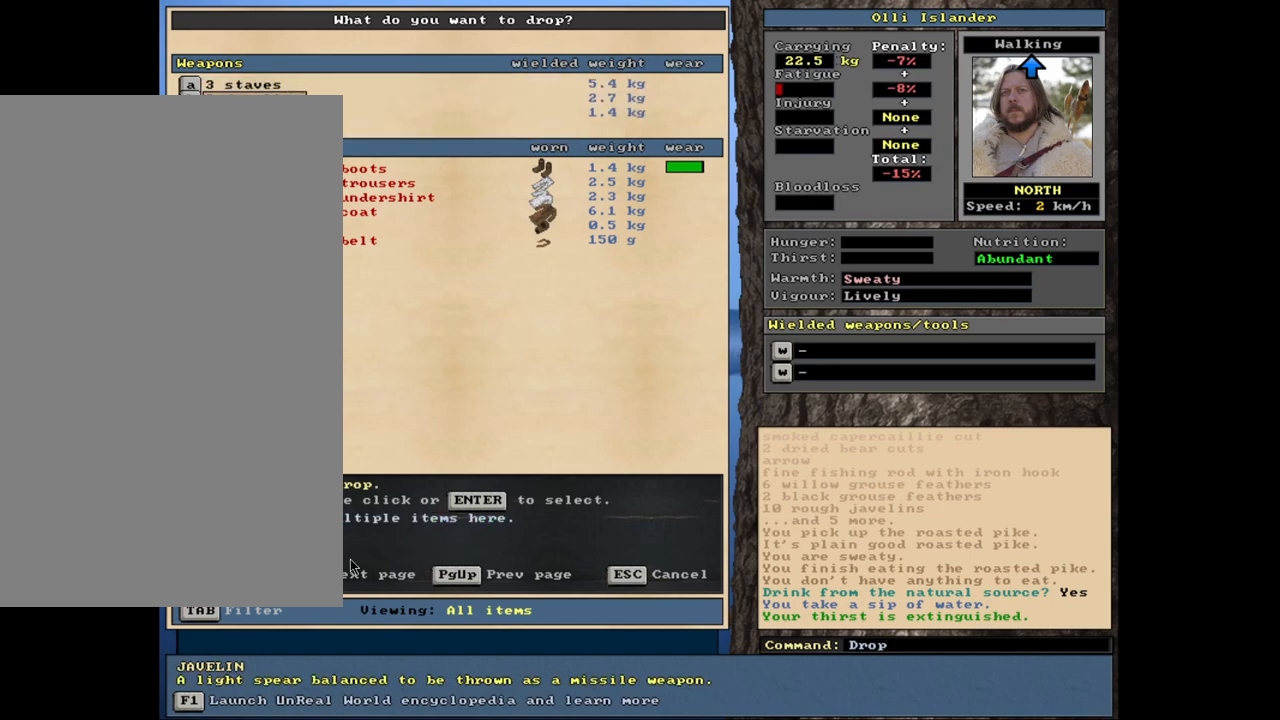
{"keys": [], "mouse": [], "events": [[150, "down", "down"], [233, "down", "up"]]}
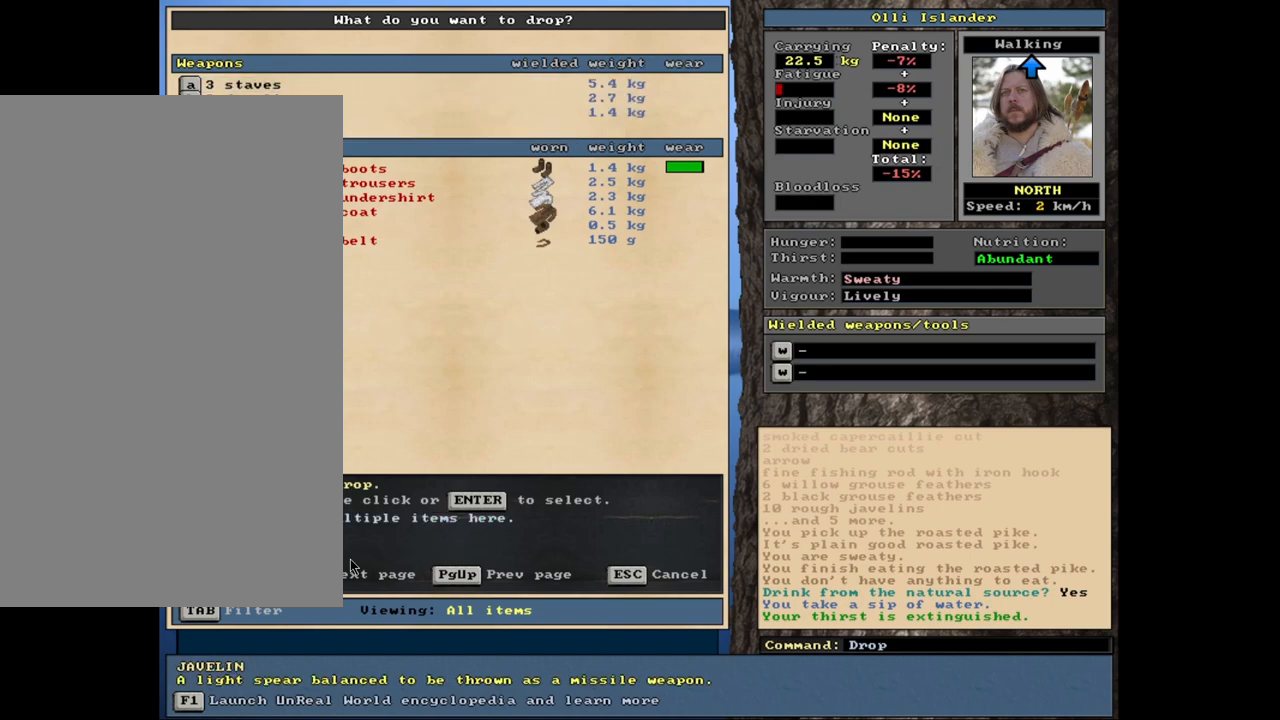
{"keys": [], "mouse": [], "events": []}
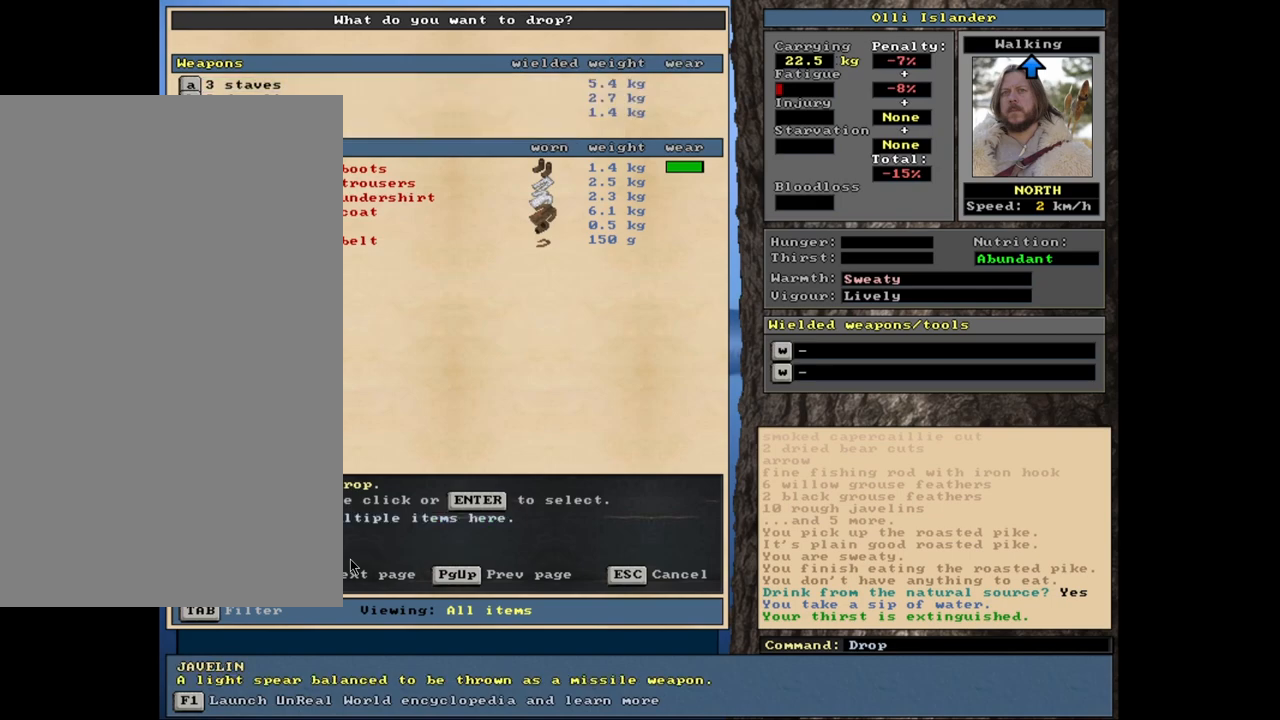
{"keys": [], "mouse": [], "events": []}
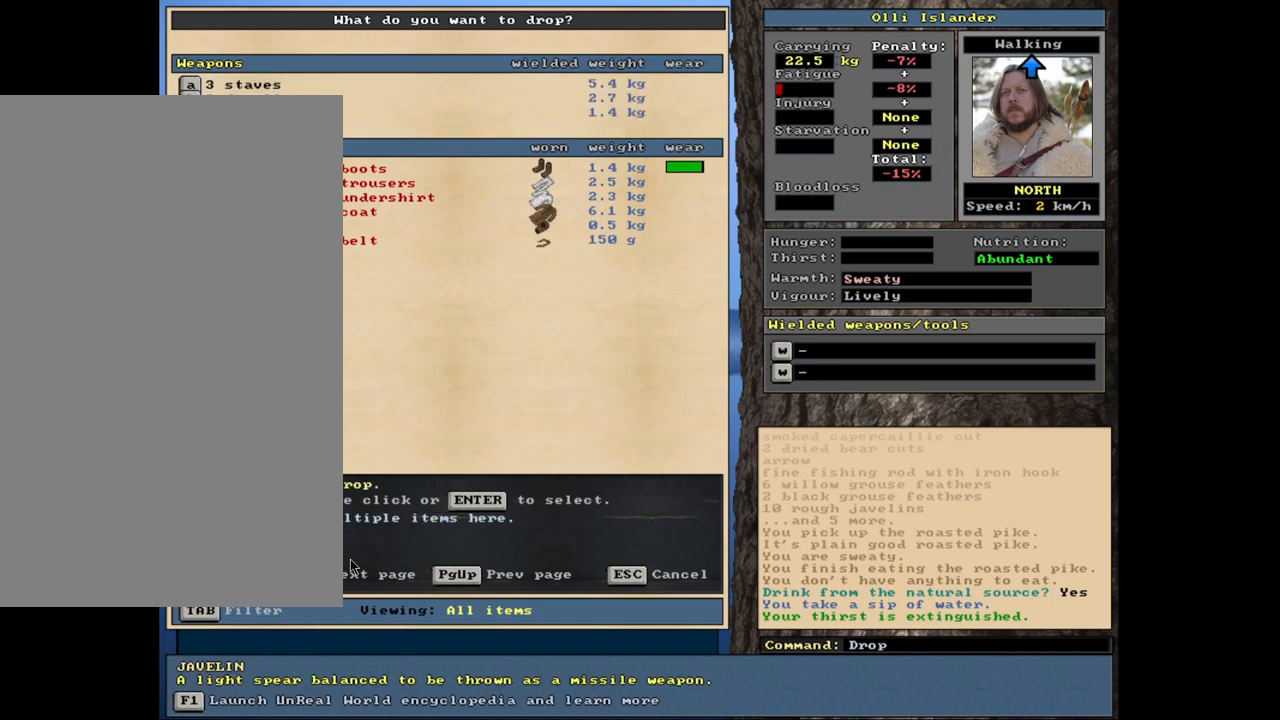
{"keys": [], "mouse": [], "events": []}
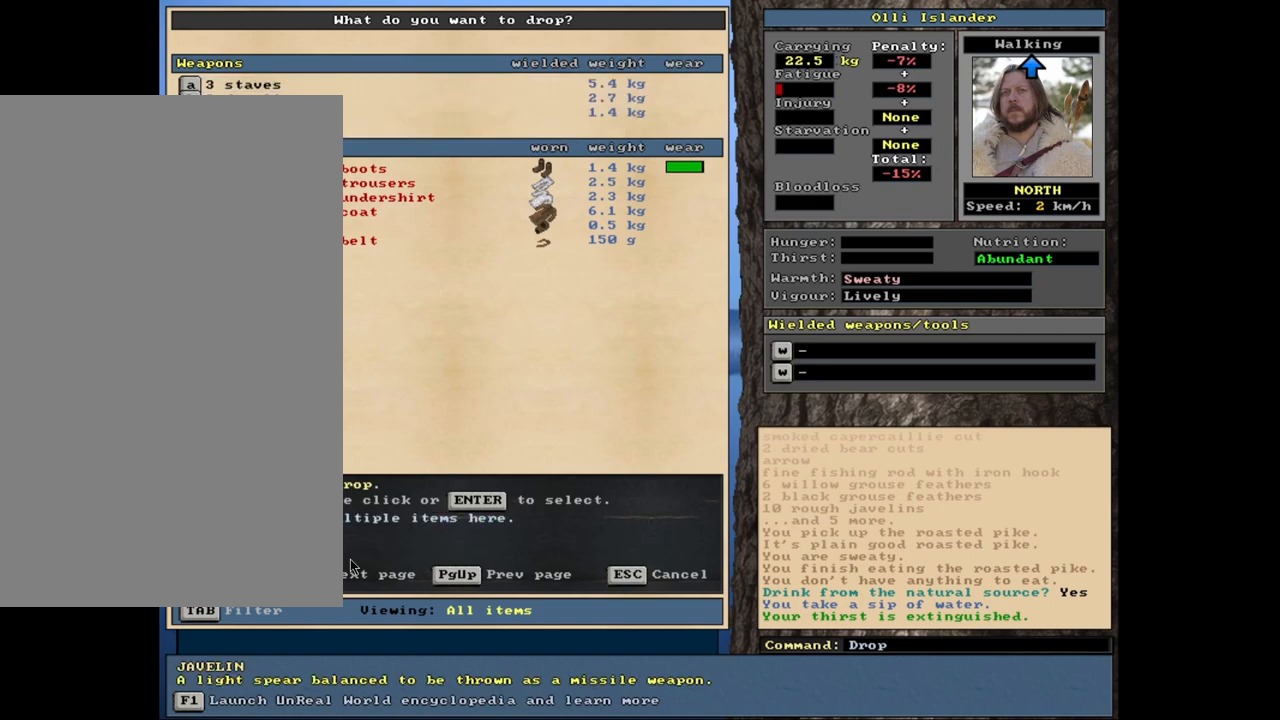
{"keys": [], "mouse": [], "events": [[133, "up", "down"], [200, "up", "up"], [300, "return", "down"], [367, "return", "up"]]}